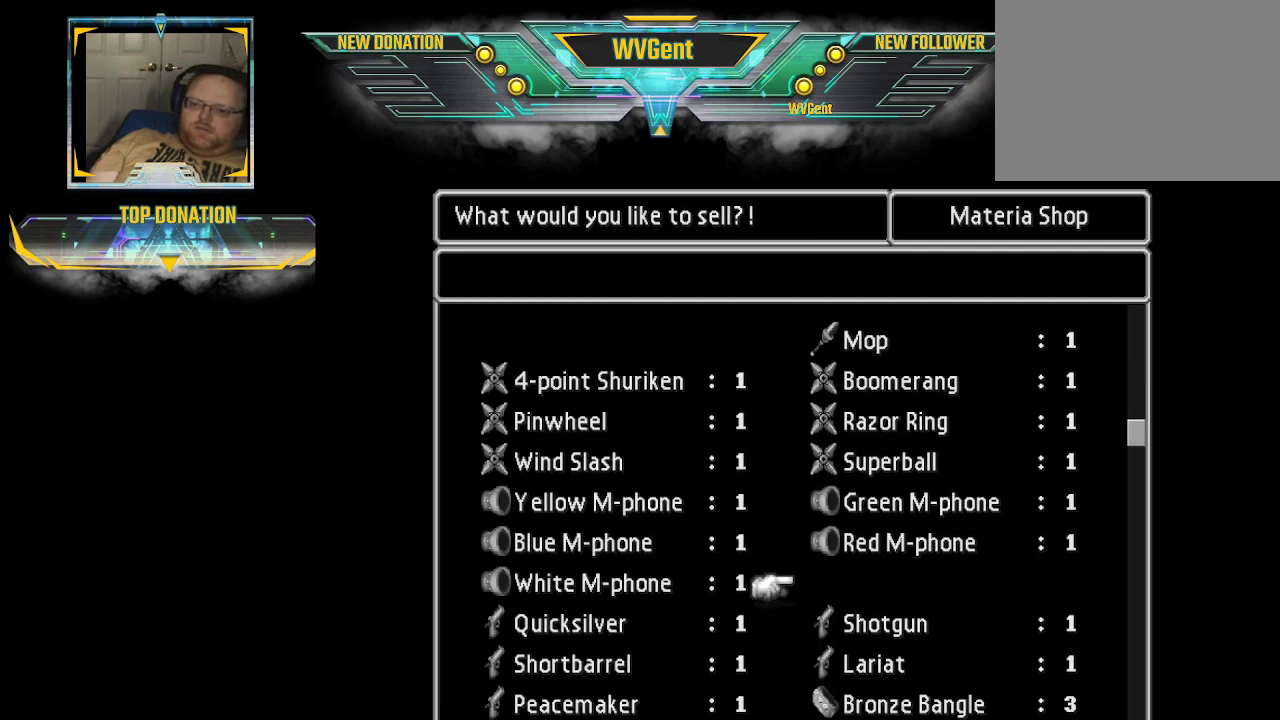
Gameplay with a controller (PlayStation layout); each line is a JSON object with the inputs held at the frame after it. "events" lists button and stick changes between this image and that frame as [ms after this image, input, new state], when the widget could be followed in between. Not read: L3 R3.
{"buttons": [], "left_stick": "center", "right_stick": "center", "events": [[167, "left_stick", "down"], [500, "left_stick", "center"]]}
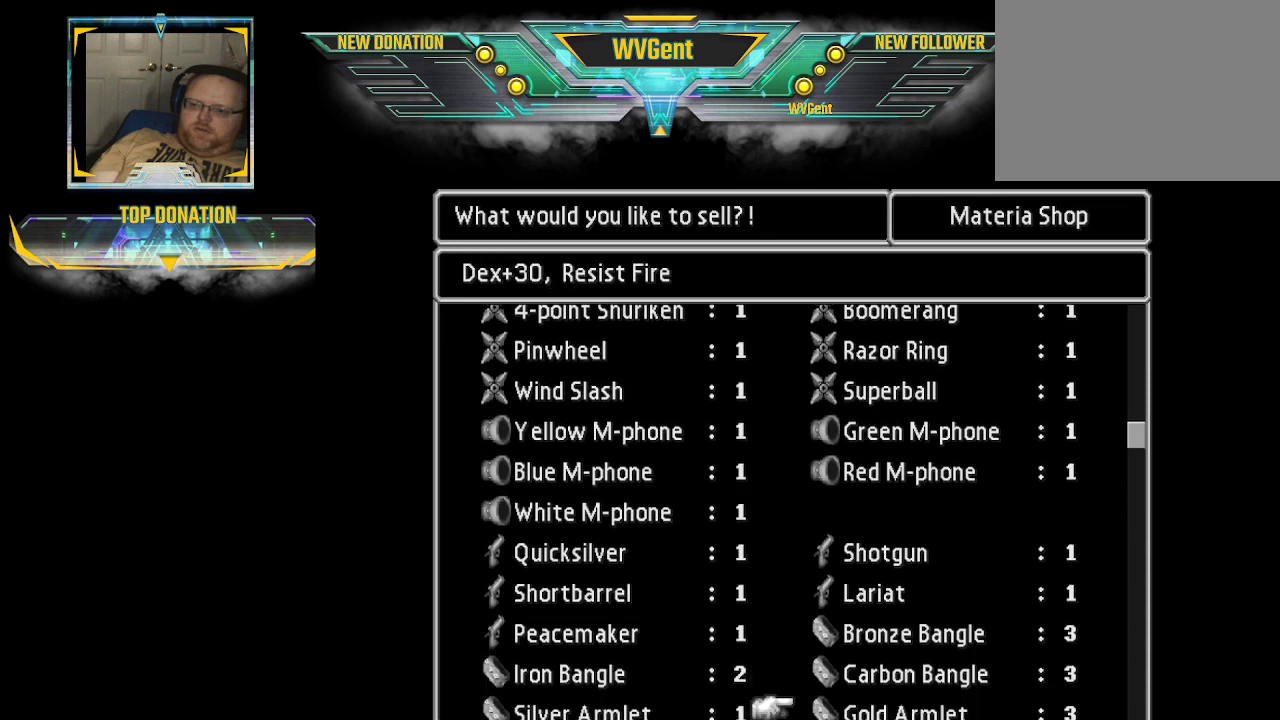
{"buttons": [], "left_stick": "center", "right_stick": "center", "events": []}
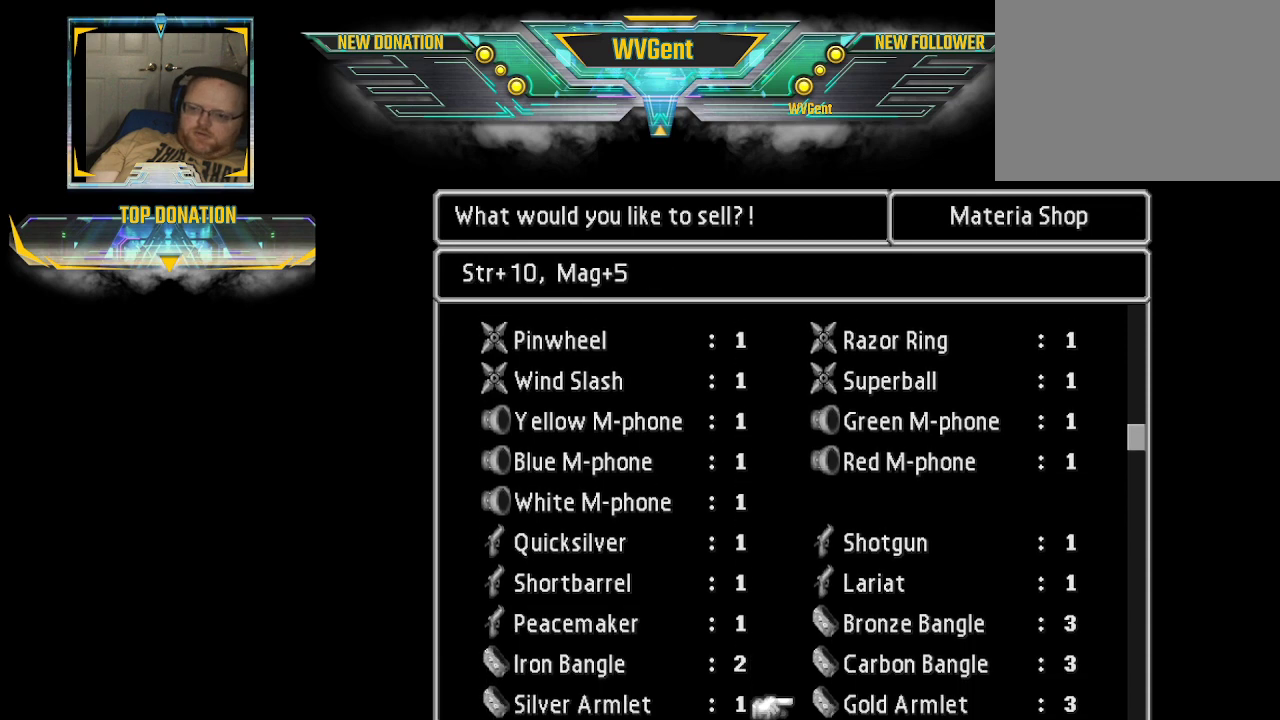
{"buttons": [], "left_stick": "down", "right_stick": "center", "events": [[167, "left_stick", "down"]]}
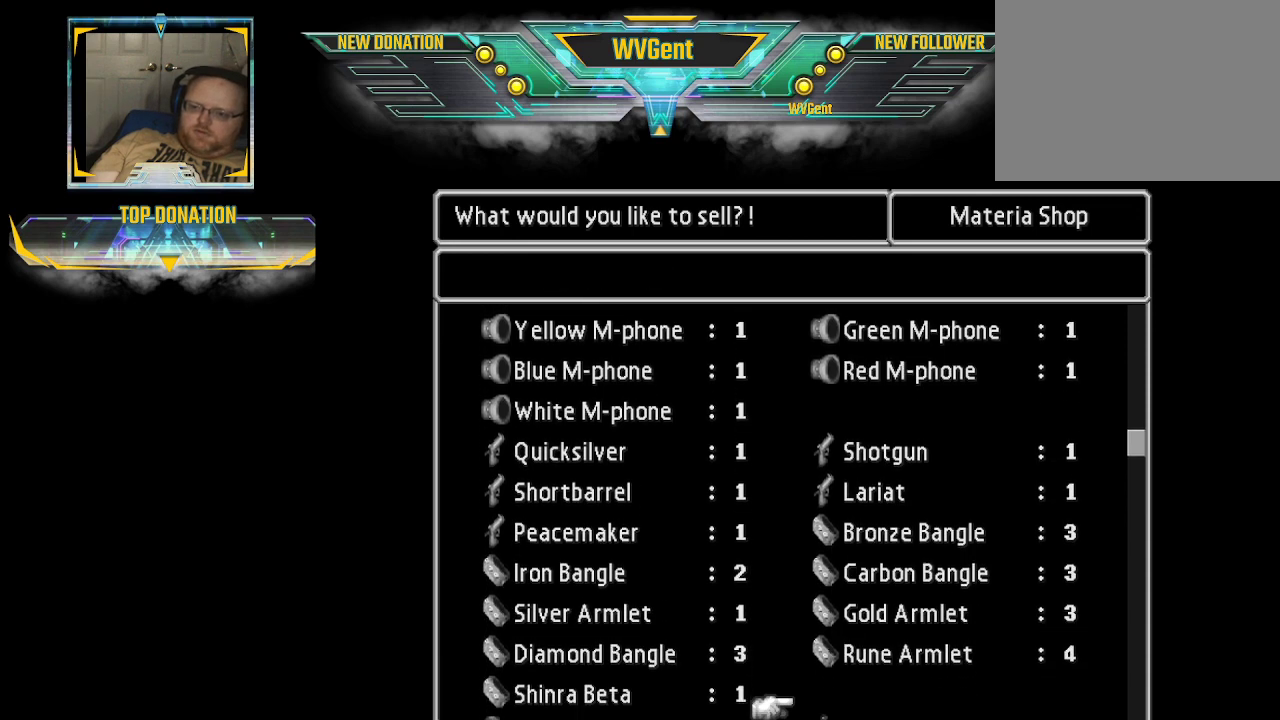
{"buttons": [], "left_stick": "center", "right_stick": "center", "events": [[67, "left_stick", "center"]]}
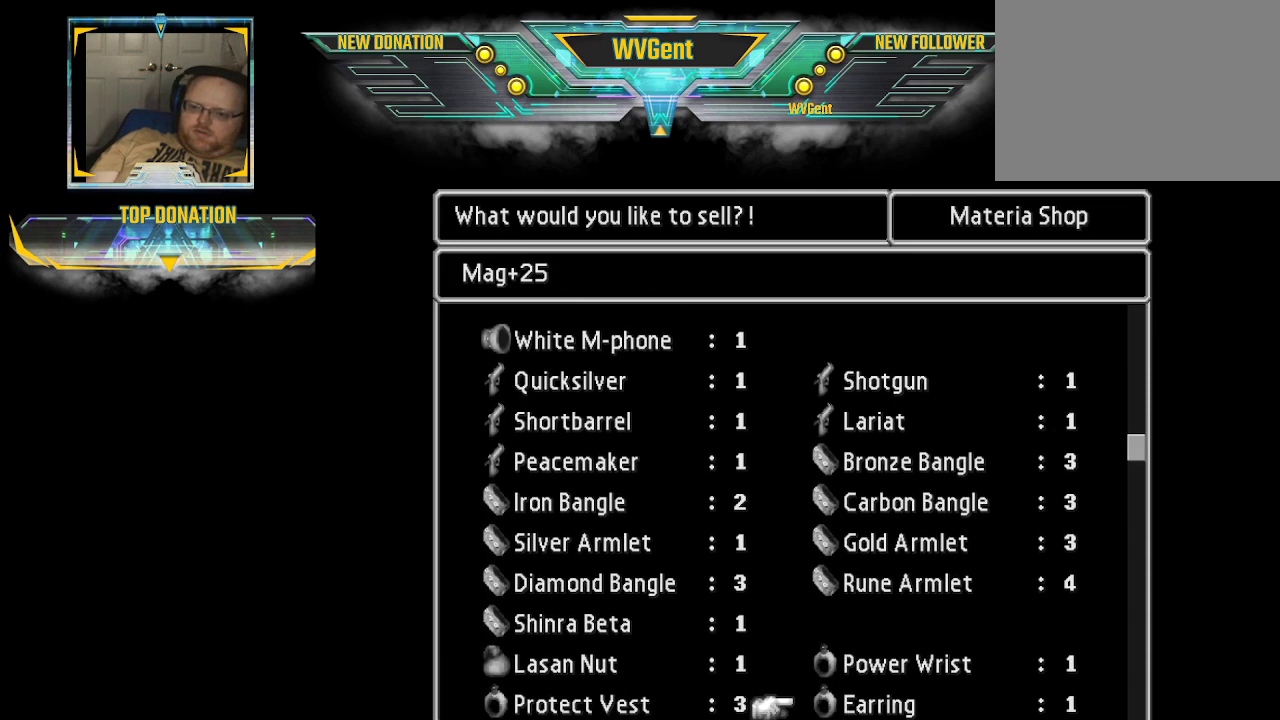
{"buttons": [], "left_stick": "down", "right_stick": "center", "events": [[133, "left_stick", "down"]]}
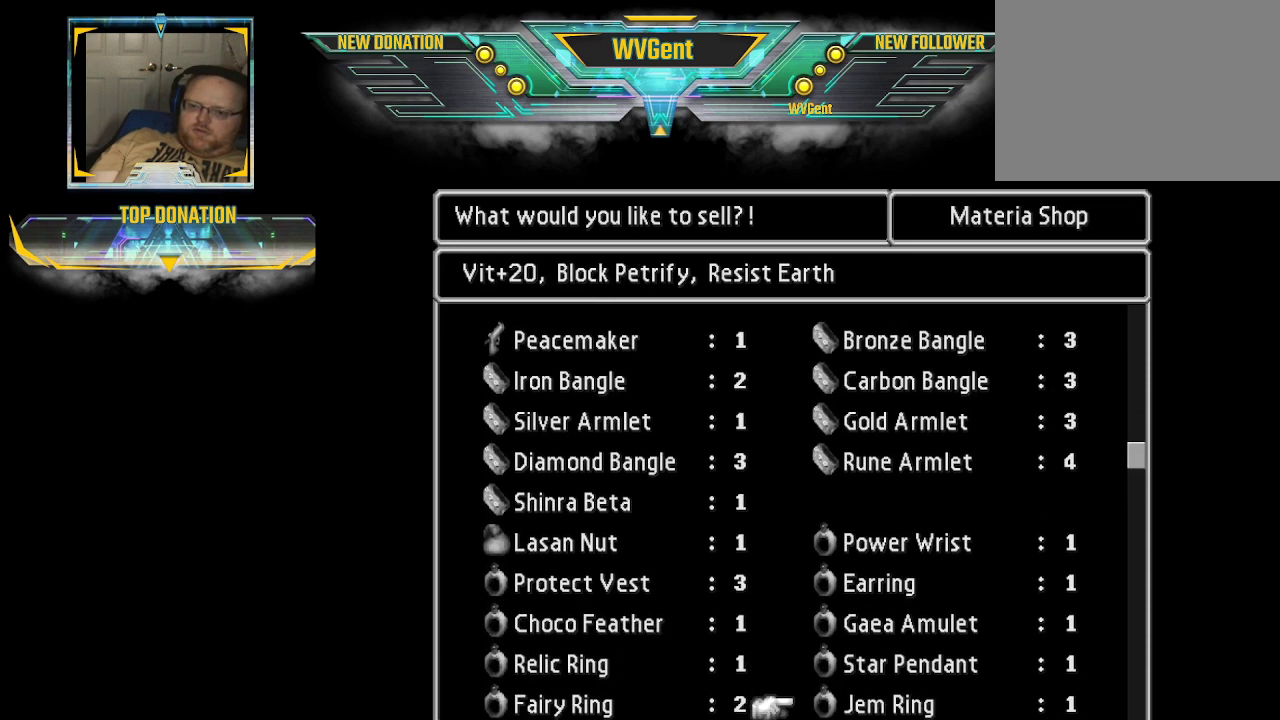
{"buttons": [], "left_stick": "center", "right_stick": "center", "events": [[133, "left_stick", "center"]]}
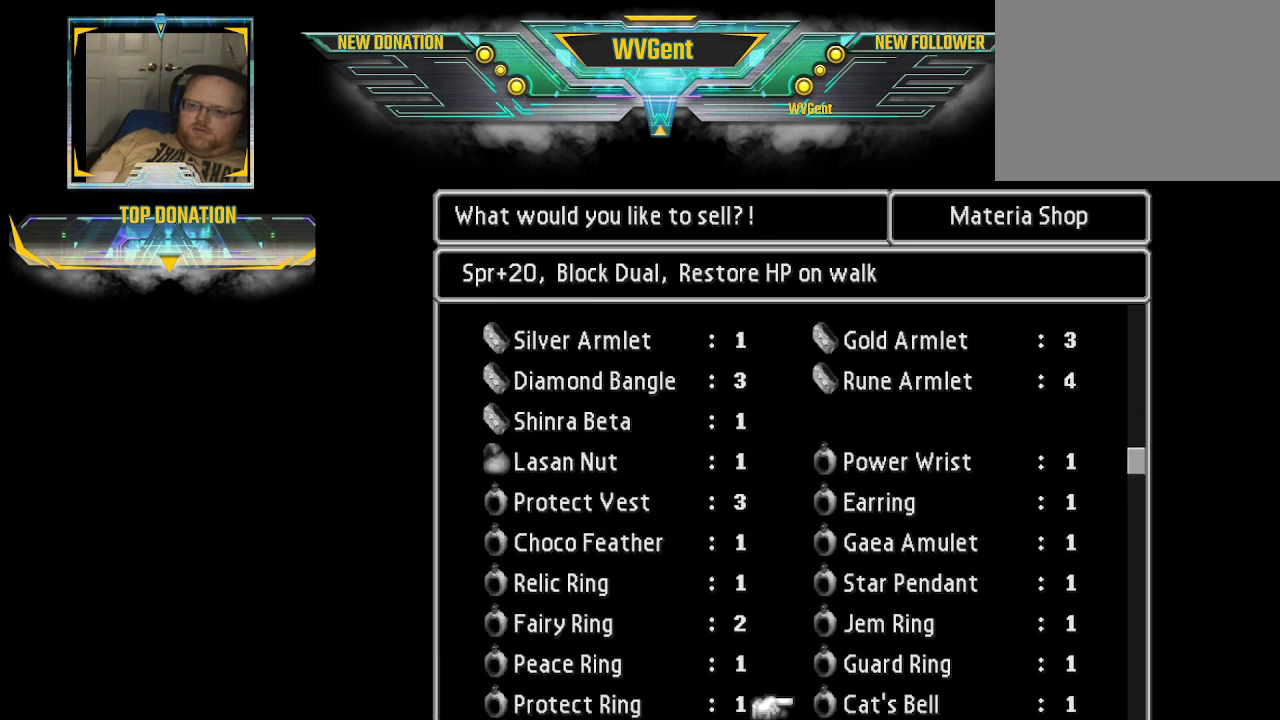
{"buttons": [], "left_stick": "center", "right_stick": "center", "events": [[33, "left_stick", "up"], [500, "left_stick", "center"]]}
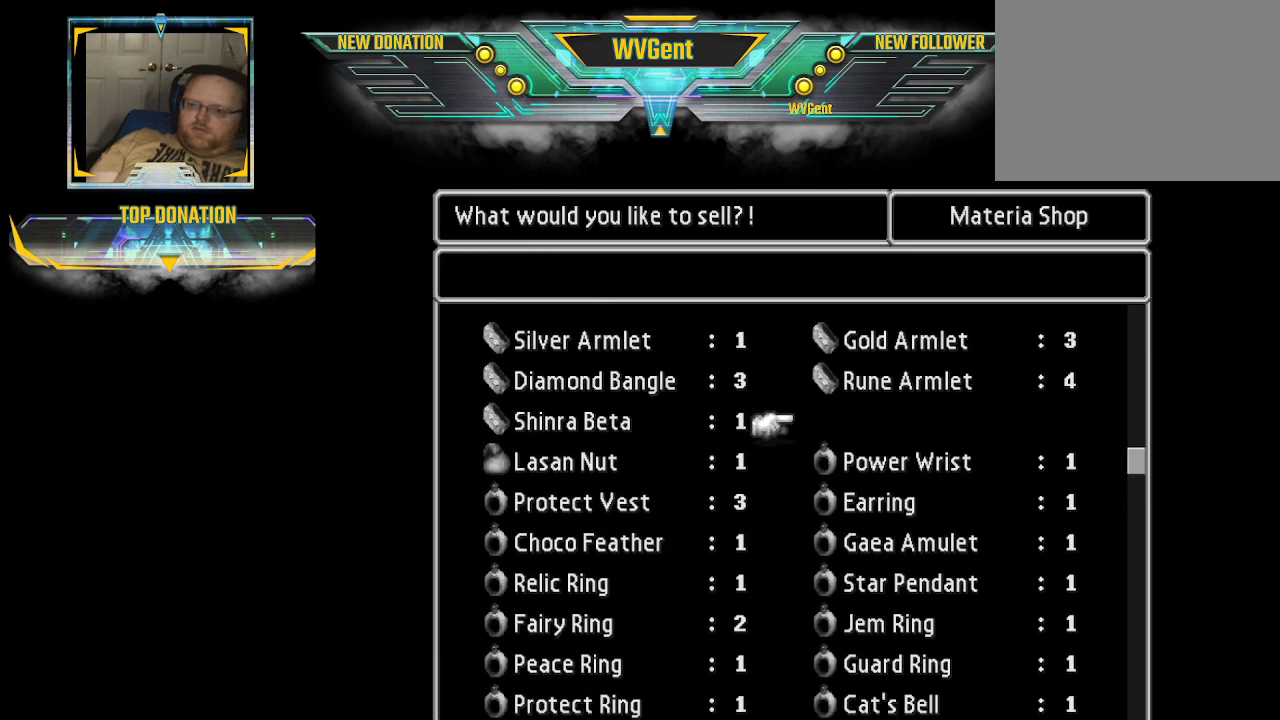
{"buttons": [], "left_stick": "left", "right_stick": "center", "events": [[367, "left_stick", "left"]]}
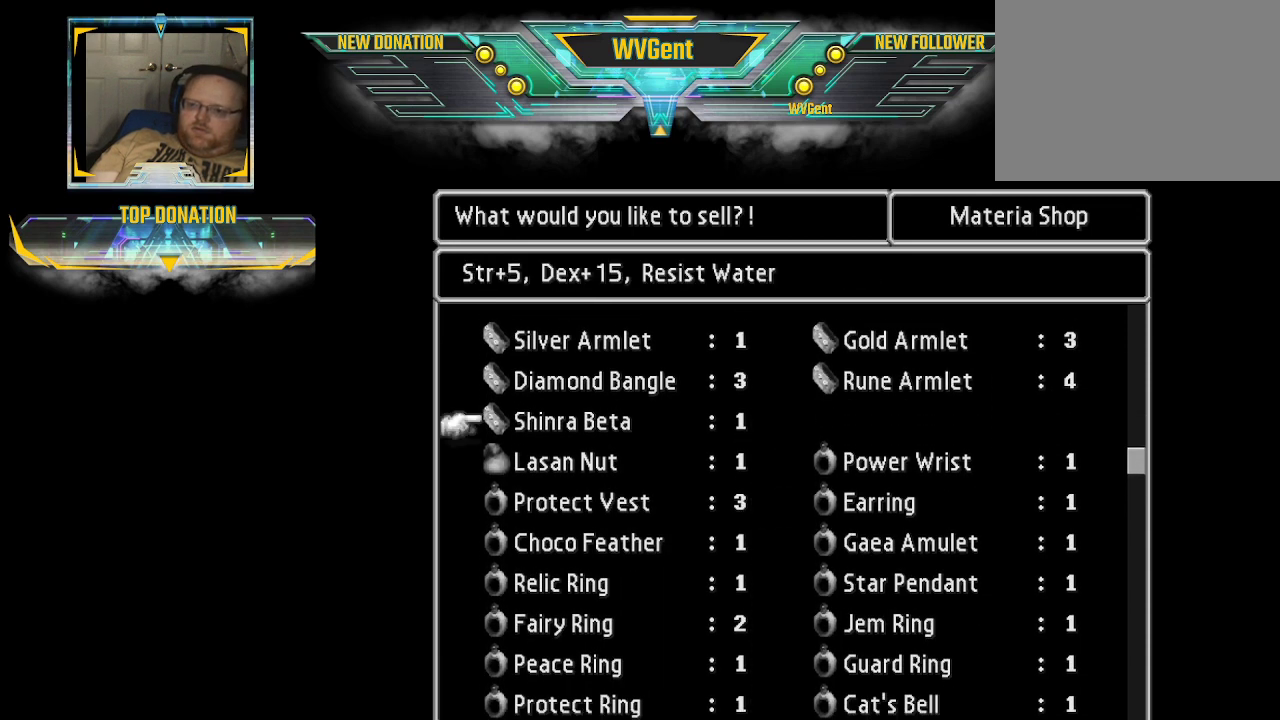
{"buttons": [], "left_stick": "center", "right_stick": "center", "events": [[33, "left_stick", "center"], [233, "left_stick", "down"], [367, "left_stick", "center"]]}
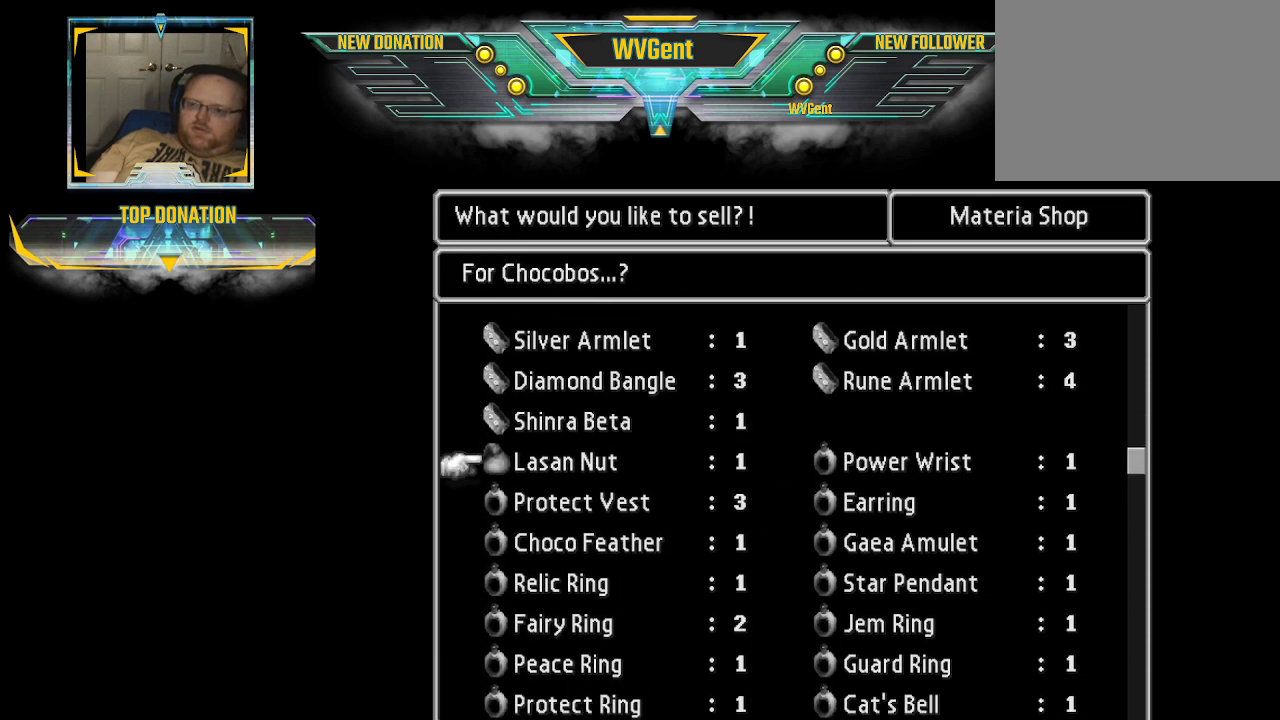
{"buttons": [], "left_stick": "down", "right_stick": "center", "events": [[333, "left_stick", "down"]]}
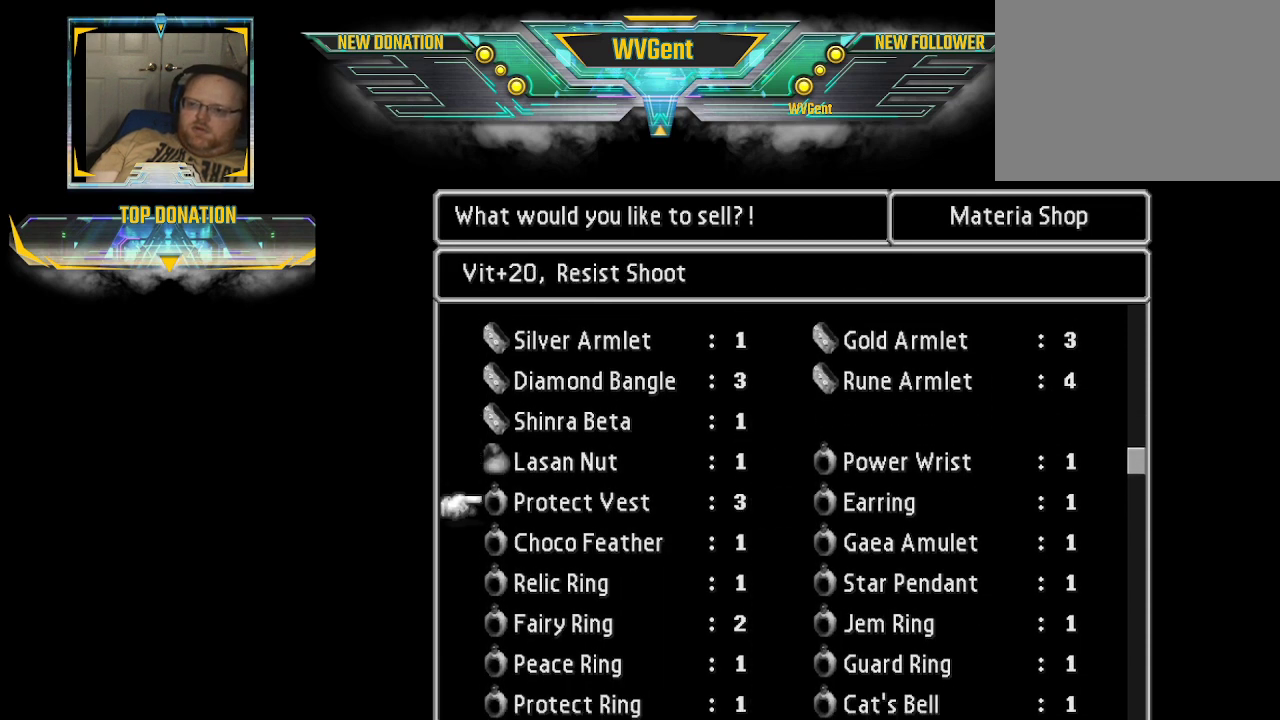
{"buttons": [], "left_stick": "down", "right_stick": "center", "events": []}
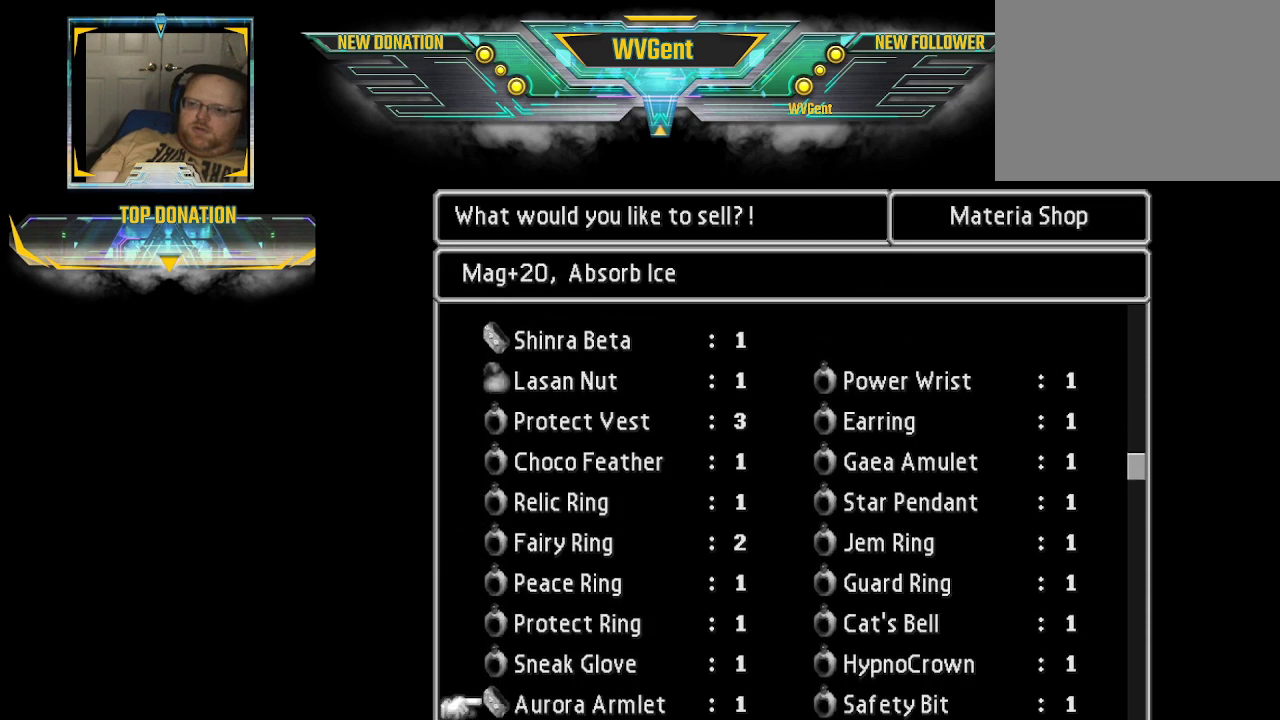
{"buttons": [], "left_stick": "down", "right_stick": "center", "events": []}
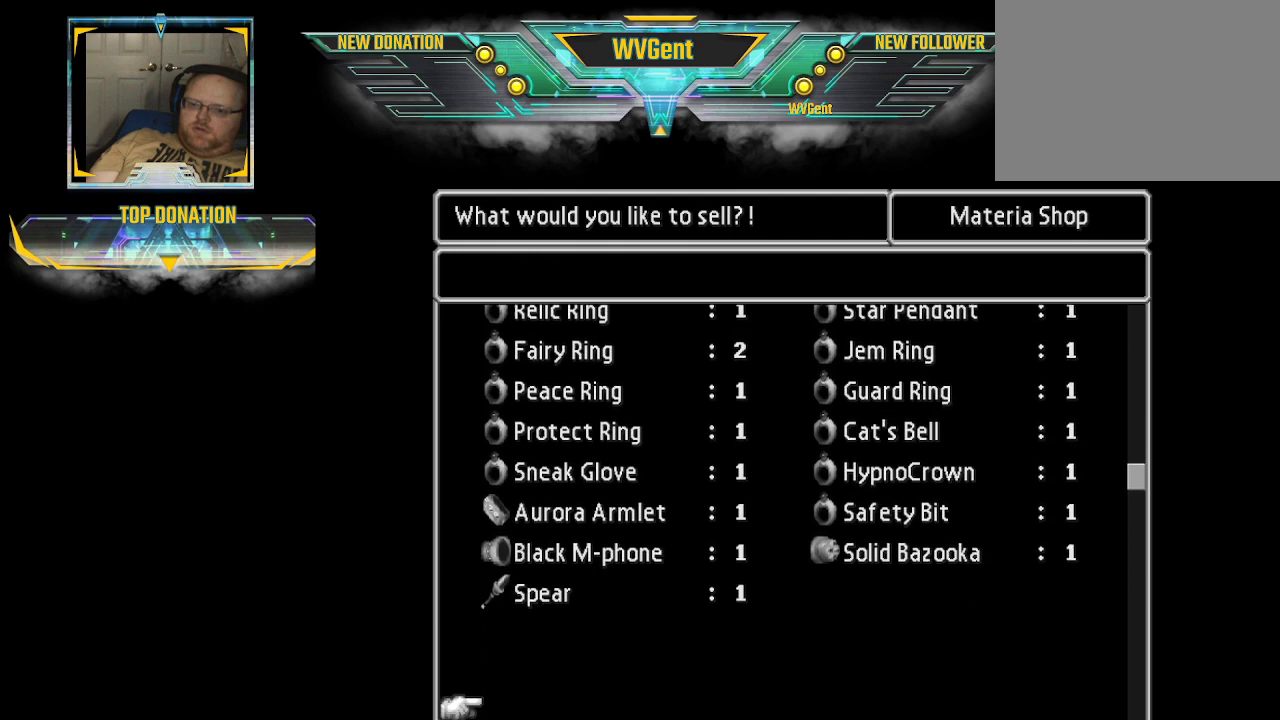
{"buttons": [], "left_stick": "up", "right_stick": "center", "events": [[67, "left_stick", "center"], [367, "left_stick", "up"]]}
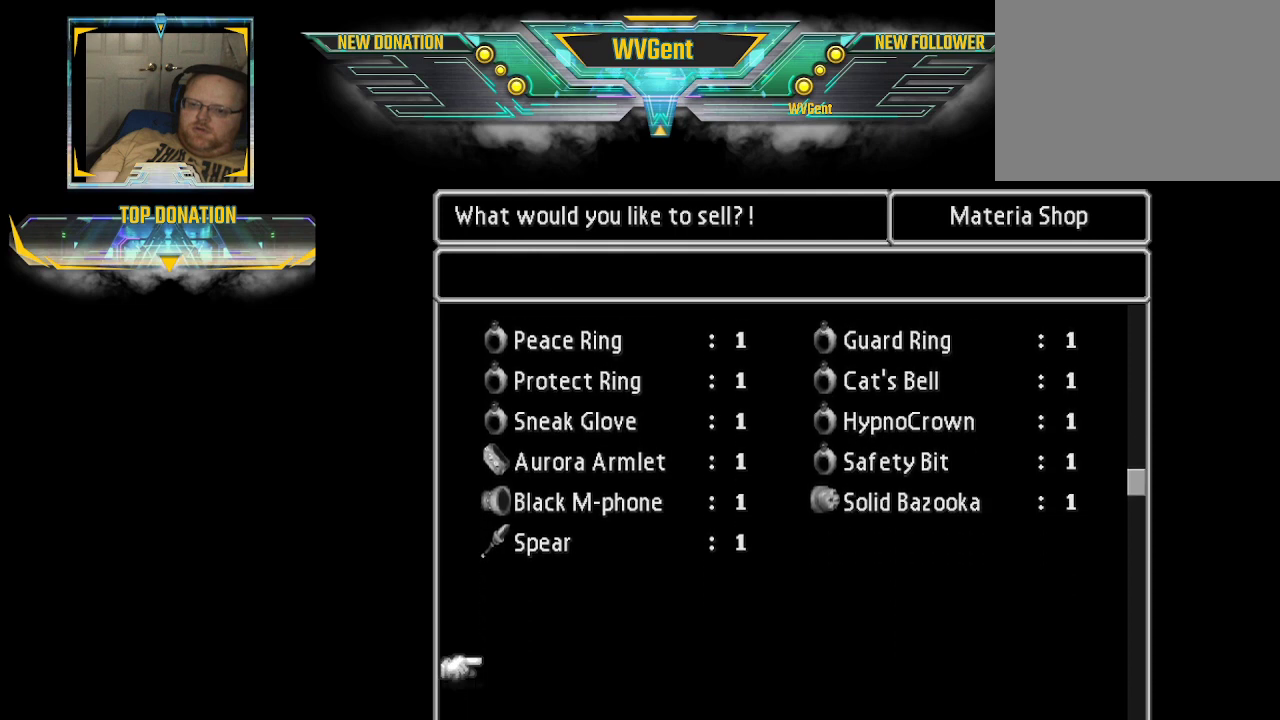
{"buttons": [], "left_stick": "center", "right_stick": "center", "events": [[233, "left_stick", "center"]]}
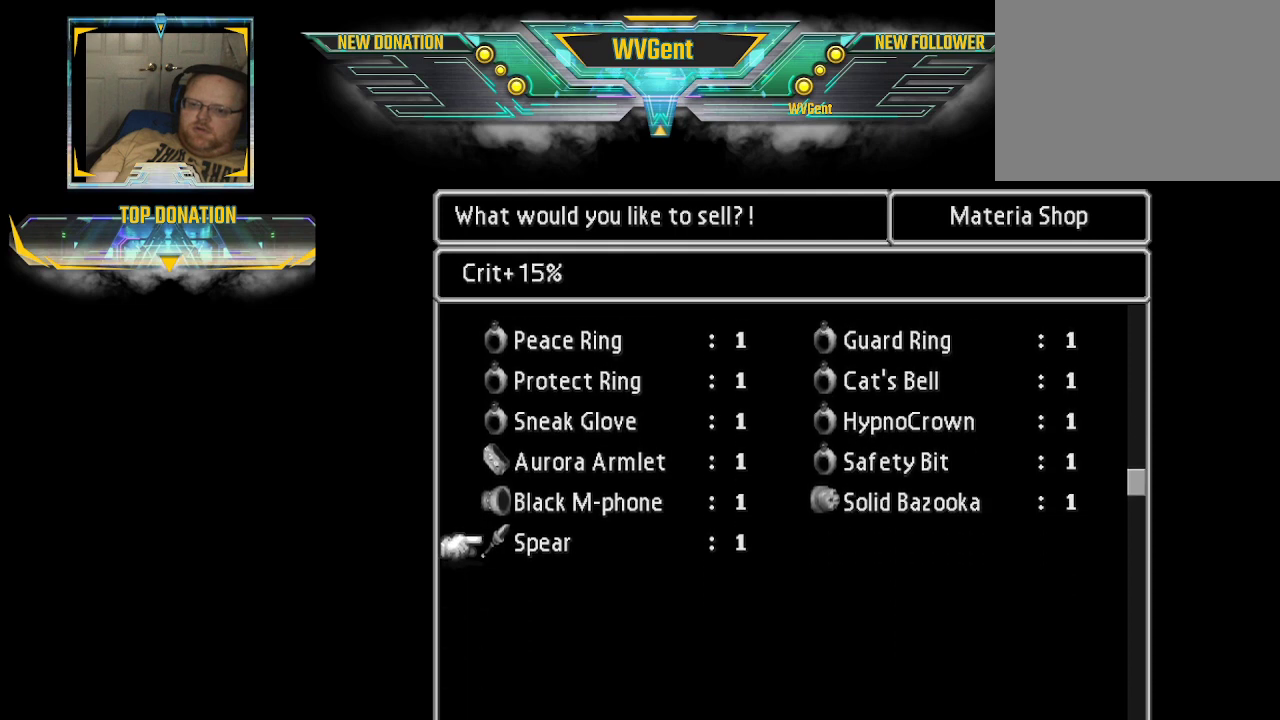
{"buttons": [], "left_stick": "center", "right_stick": "center", "events": [[367, "left_stick", "up"], [500, "left_stick", "center"]]}
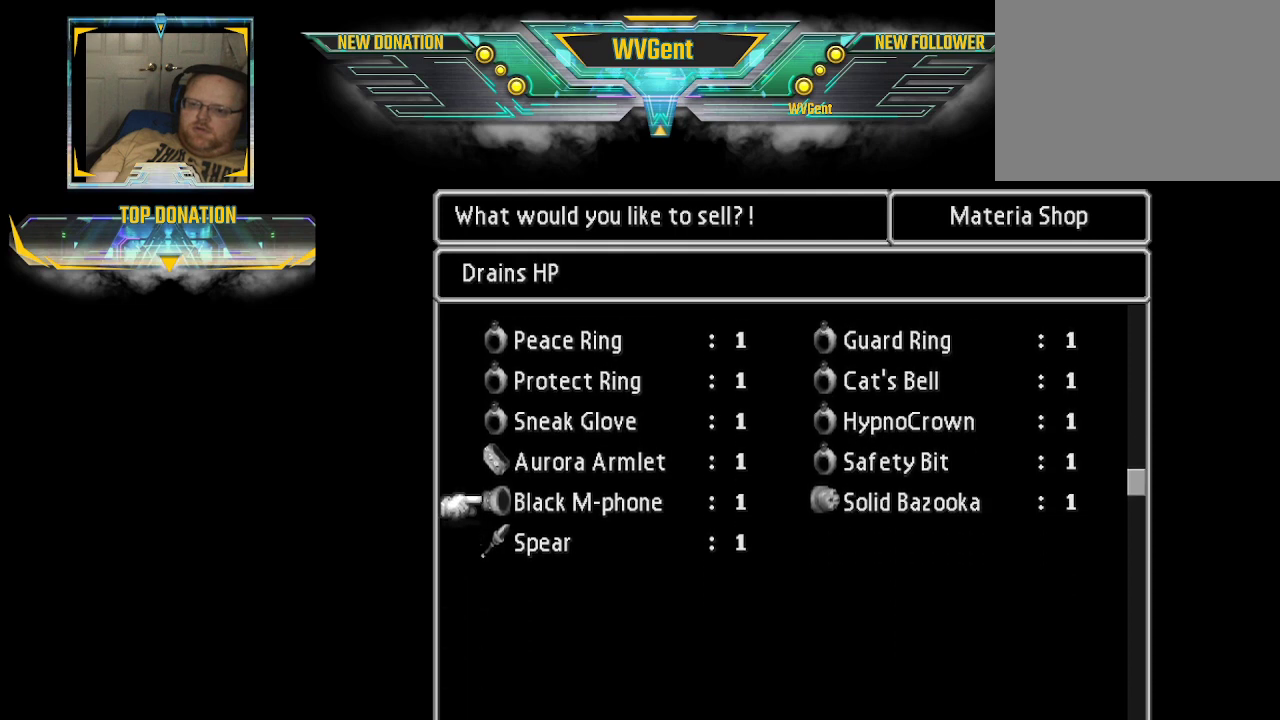
{"buttons": [], "left_stick": "center", "right_stick": "center", "events": []}
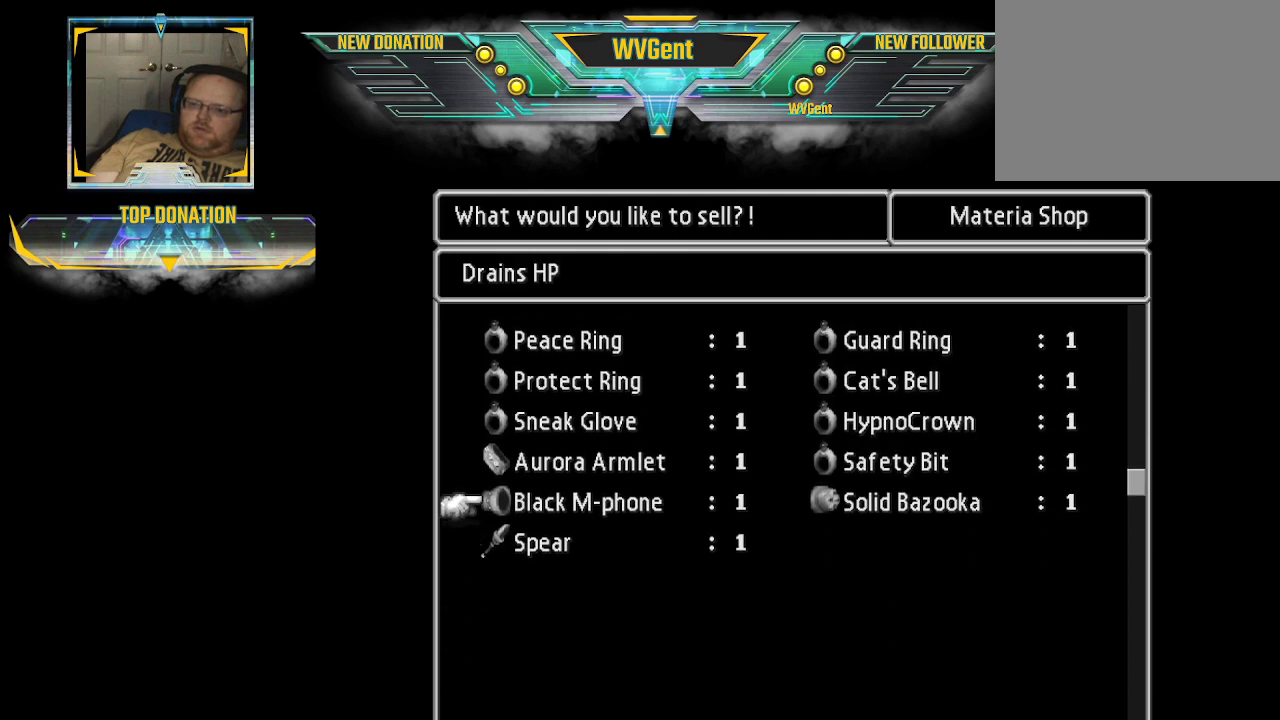
{"buttons": [], "left_stick": "center", "right_stick": "center", "events": [[267, "CIRCLE", "down"], [400, "CIRCLE", "up"]]}
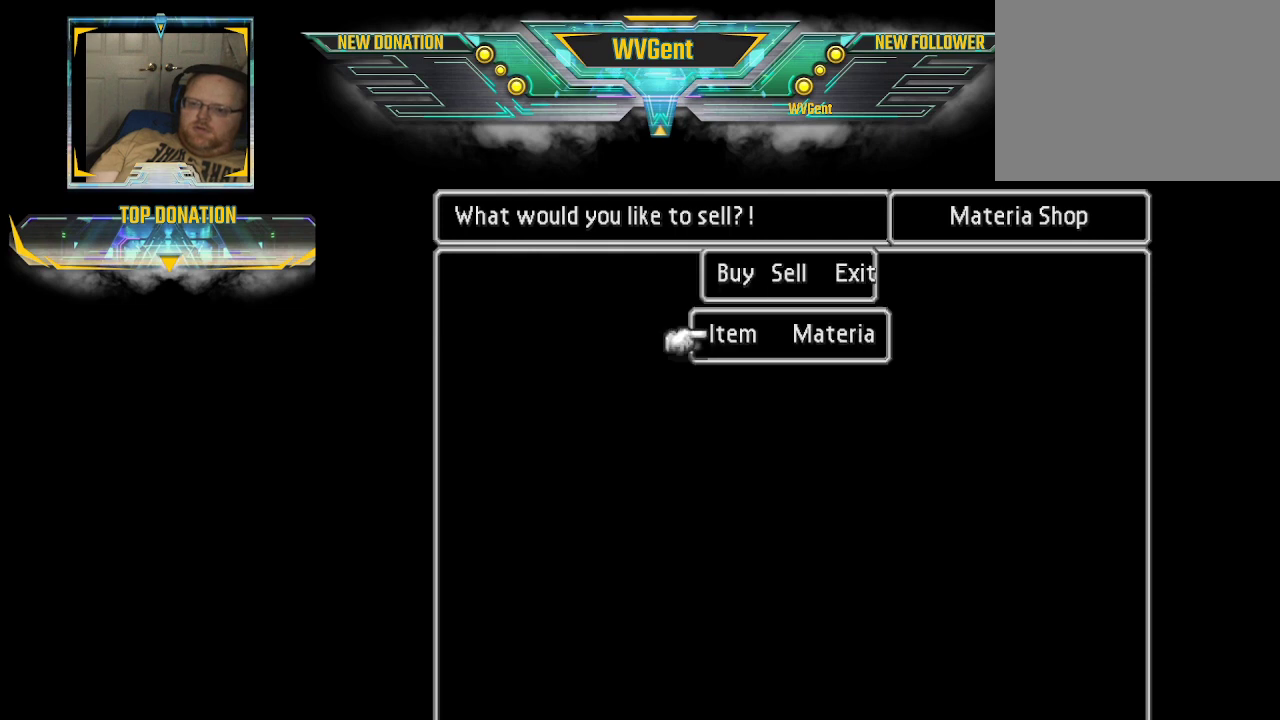
{"buttons": [], "left_stick": "center", "right_stick": "center", "events": []}
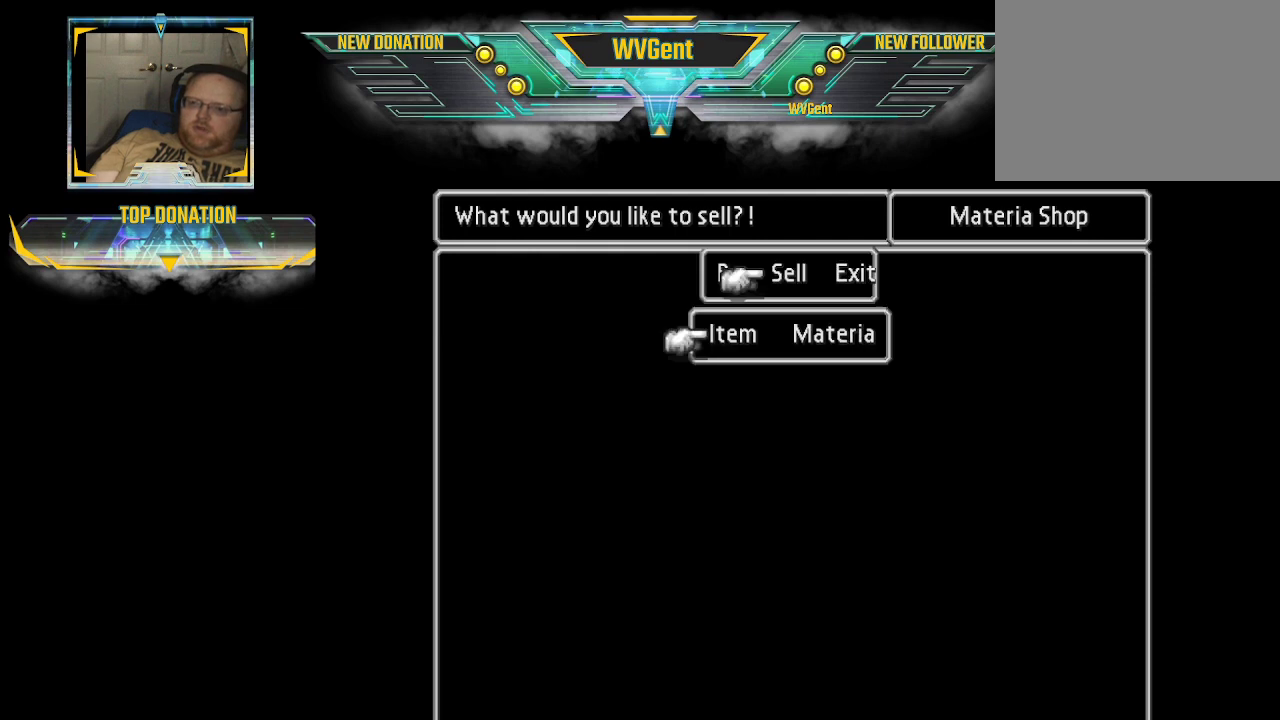
{"buttons": [], "left_stick": "center", "right_stick": "center", "events": []}
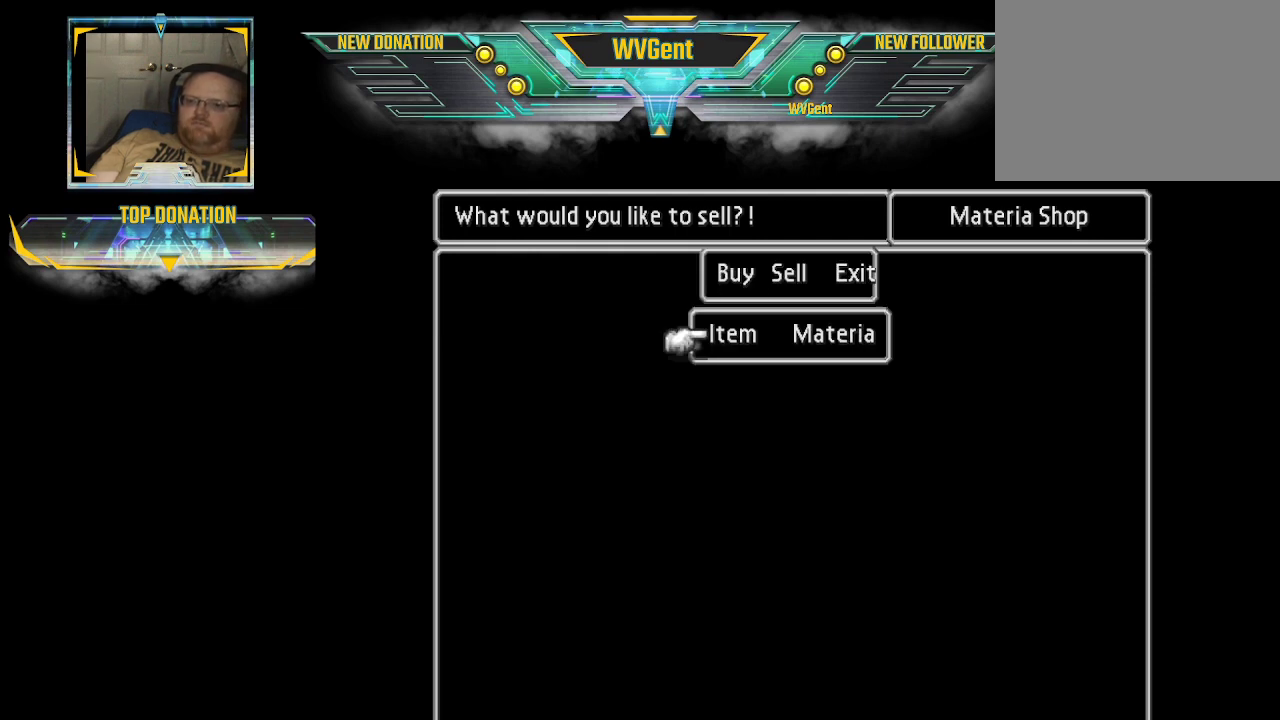
{"buttons": [], "left_stick": "center", "right_stick": "center", "events": []}
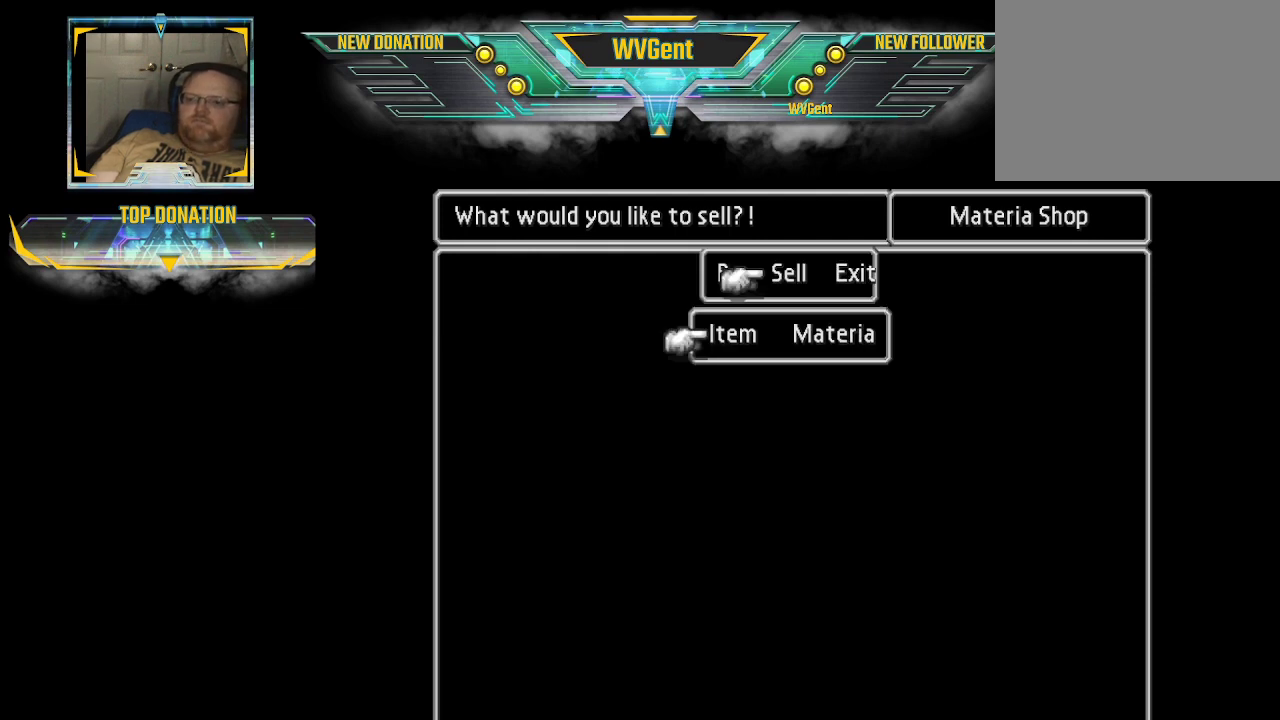
{"buttons": [], "left_stick": "center", "right_stick": "center", "events": []}
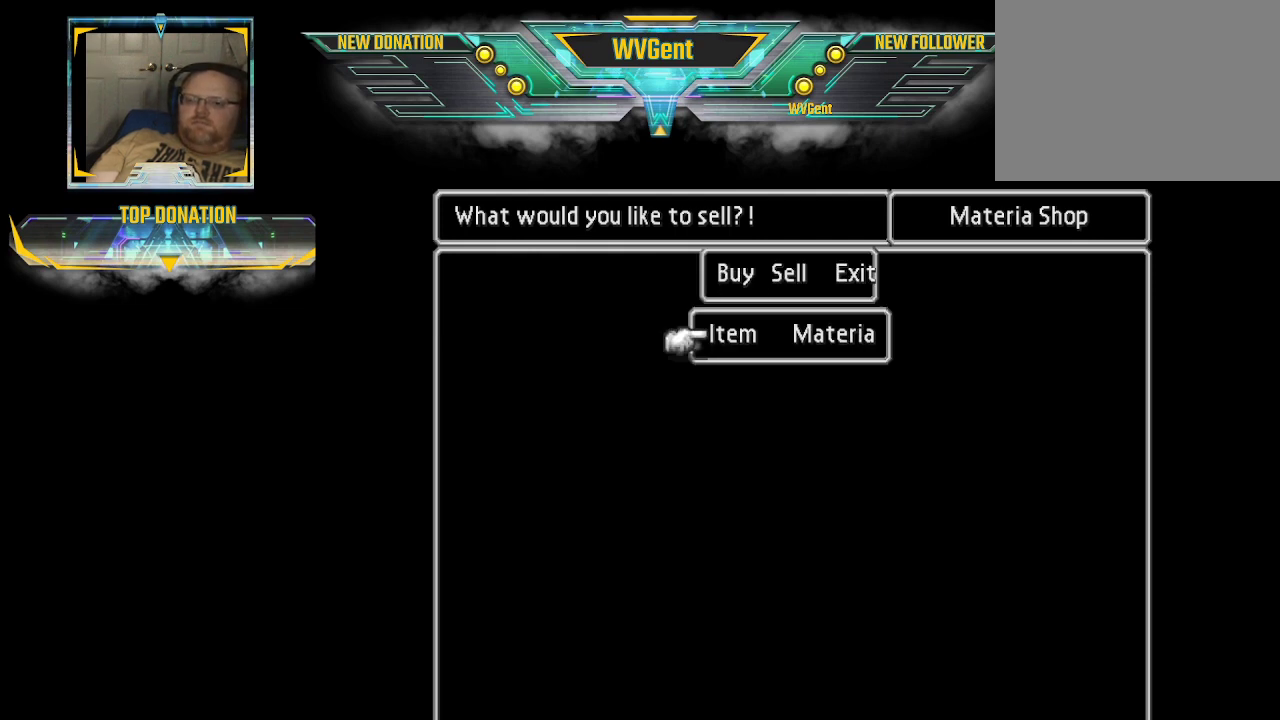
{"buttons": [], "left_stick": "center", "right_stick": "center", "events": [[300, "left_stick", "right"], [367, "left_stick", "center"]]}
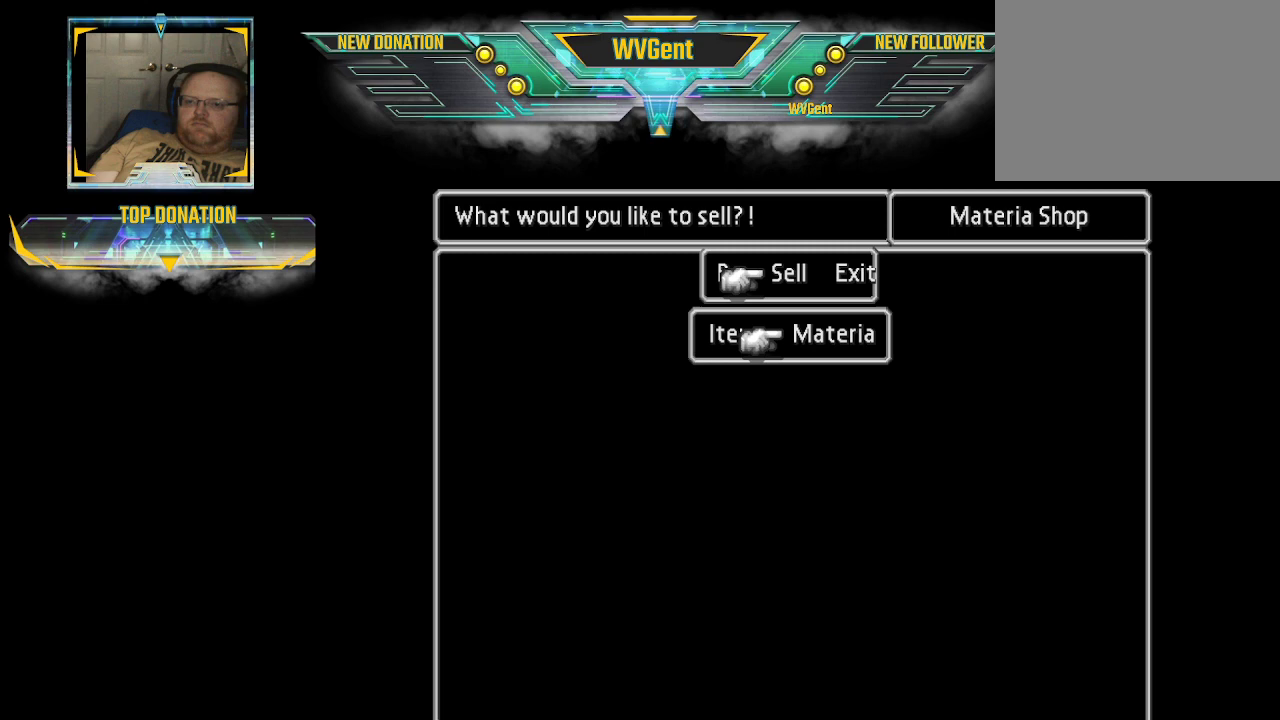
{"buttons": [], "left_stick": "center", "right_stick": "center", "events": [[233, "CROSS", "down"], [333, "CROSS", "up"]]}
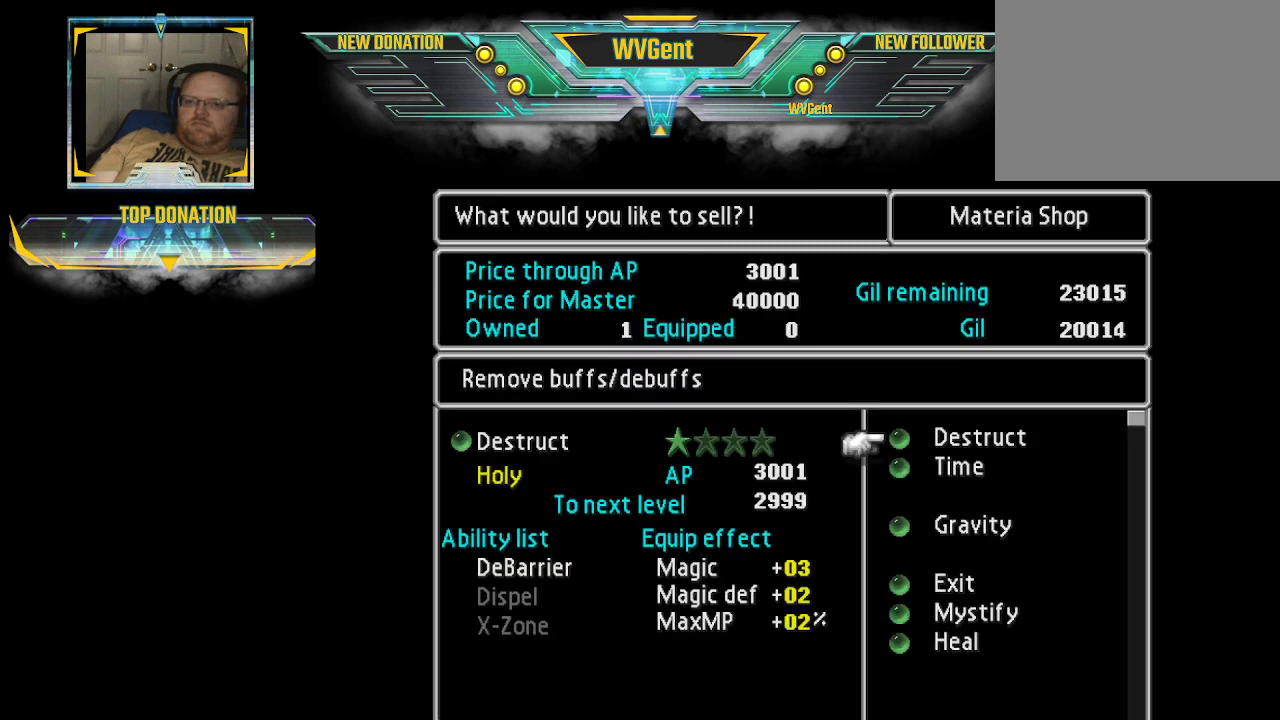
{"buttons": [], "left_stick": "center", "right_stick": "center", "events": []}
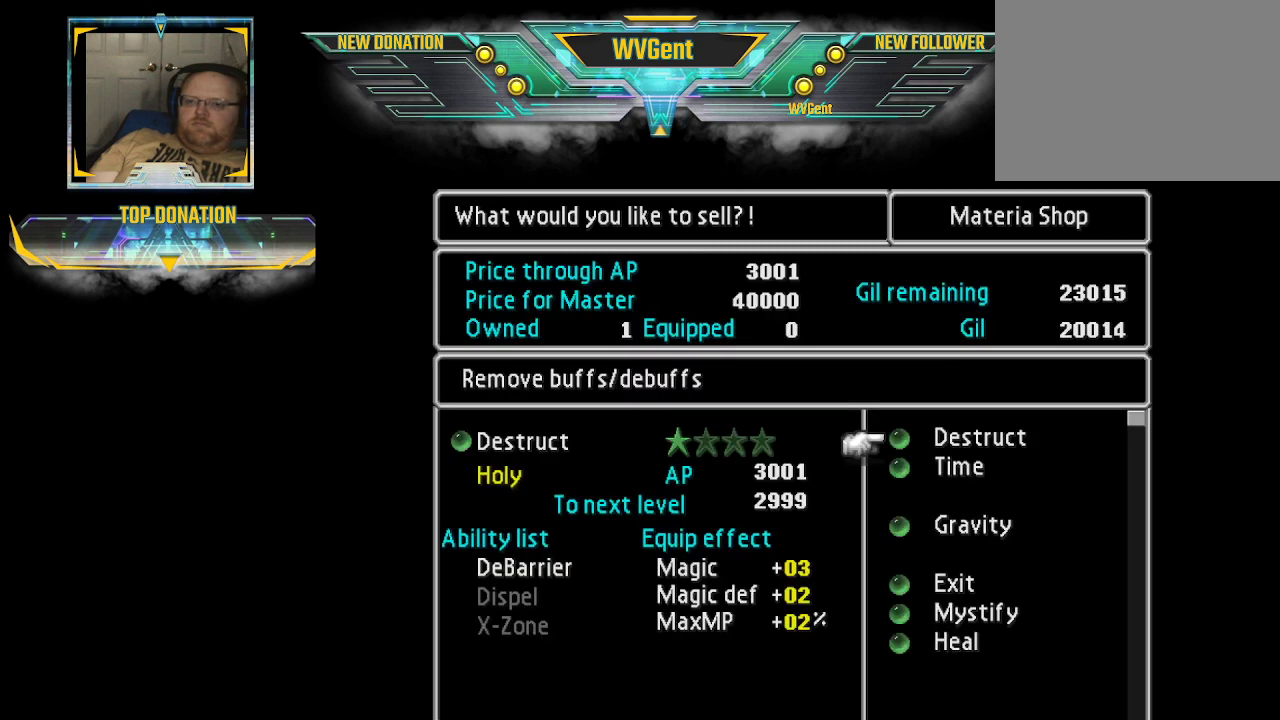
{"buttons": [], "left_stick": "down", "right_stick": "center", "events": [[467, "left_stick", "down"]]}
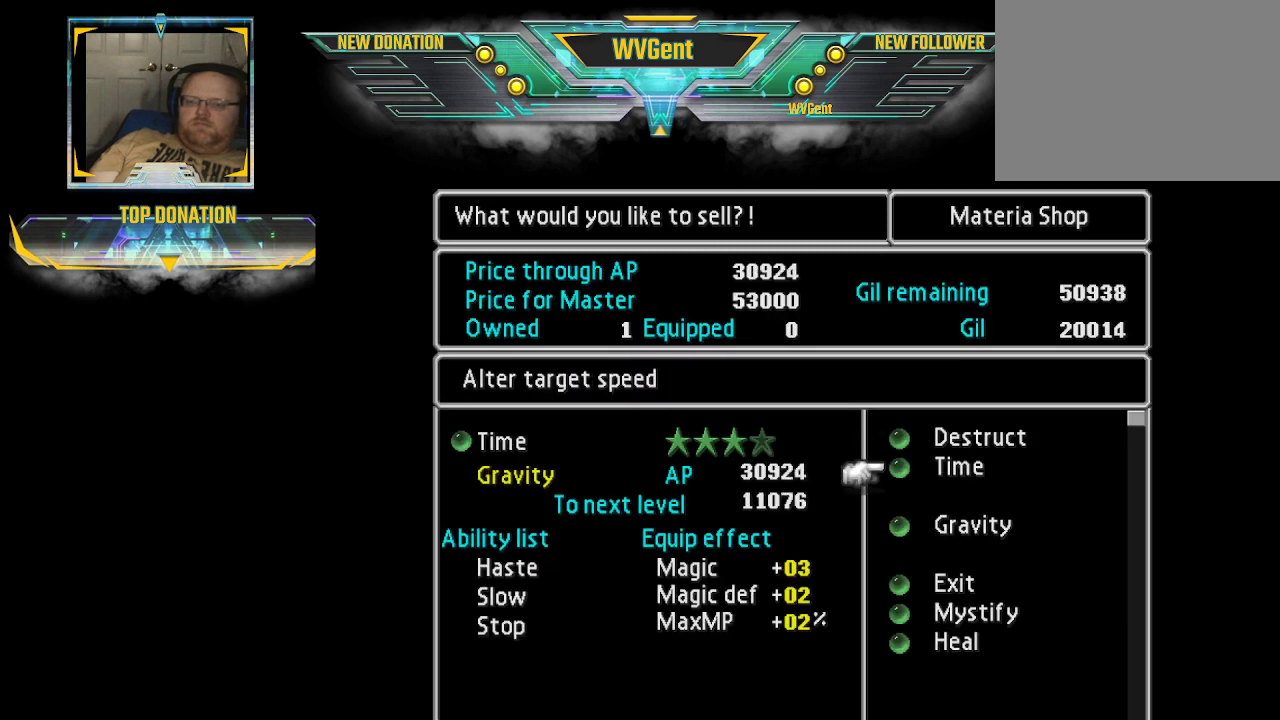
{"buttons": [], "left_stick": "down", "right_stick": "center", "events": []}
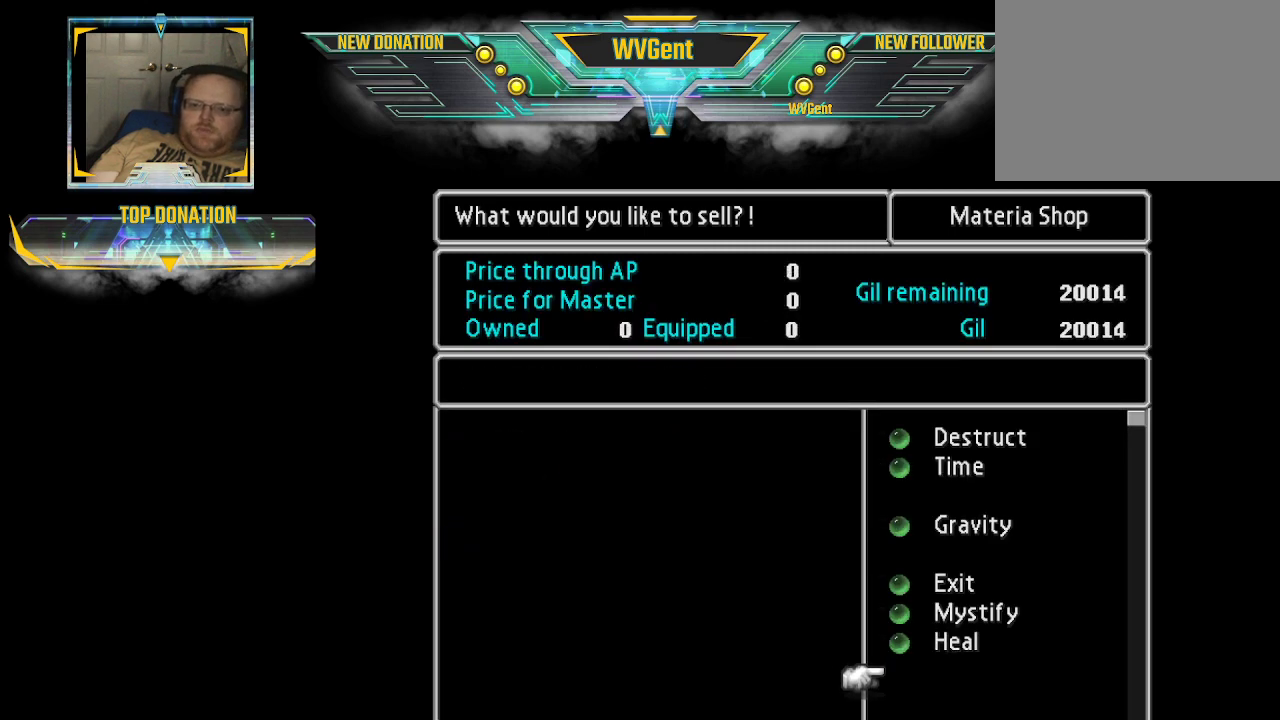
{"buttons": [], "left_stick": "down", "right_stick": "center", "events": []}
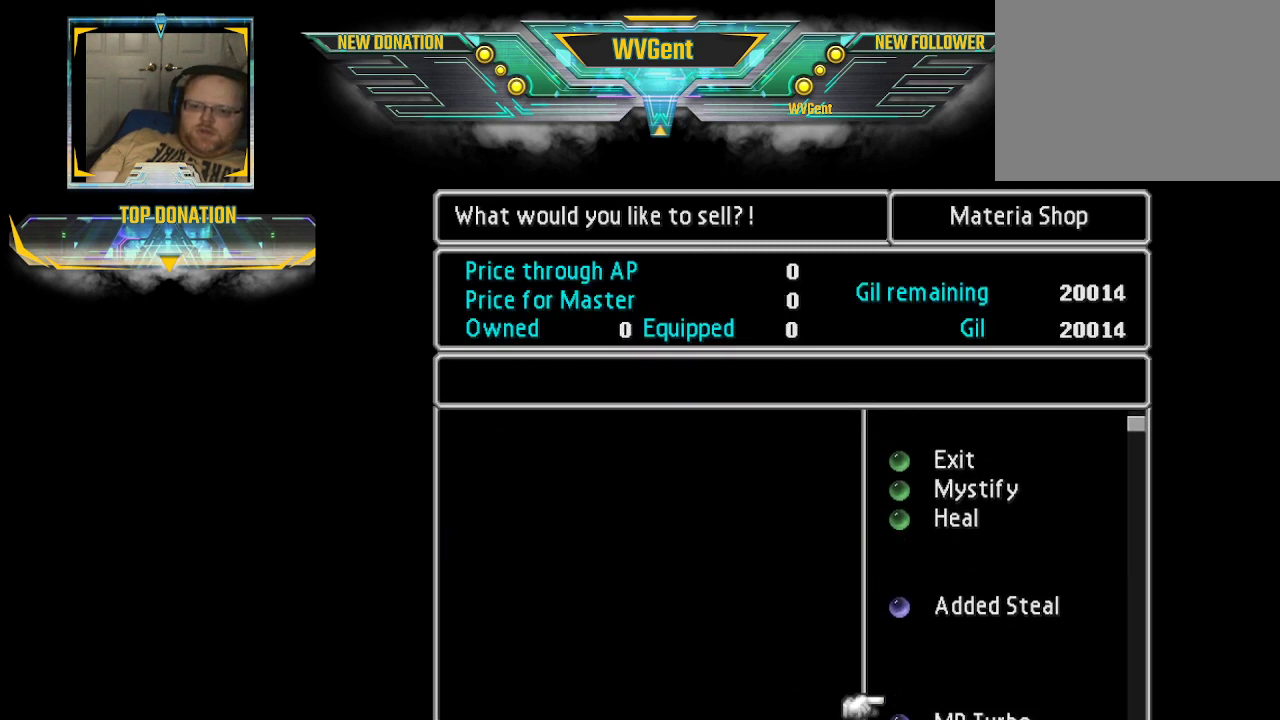
{"buttons": [], "left_stick": "down", "right_stick": "center", "events": []}
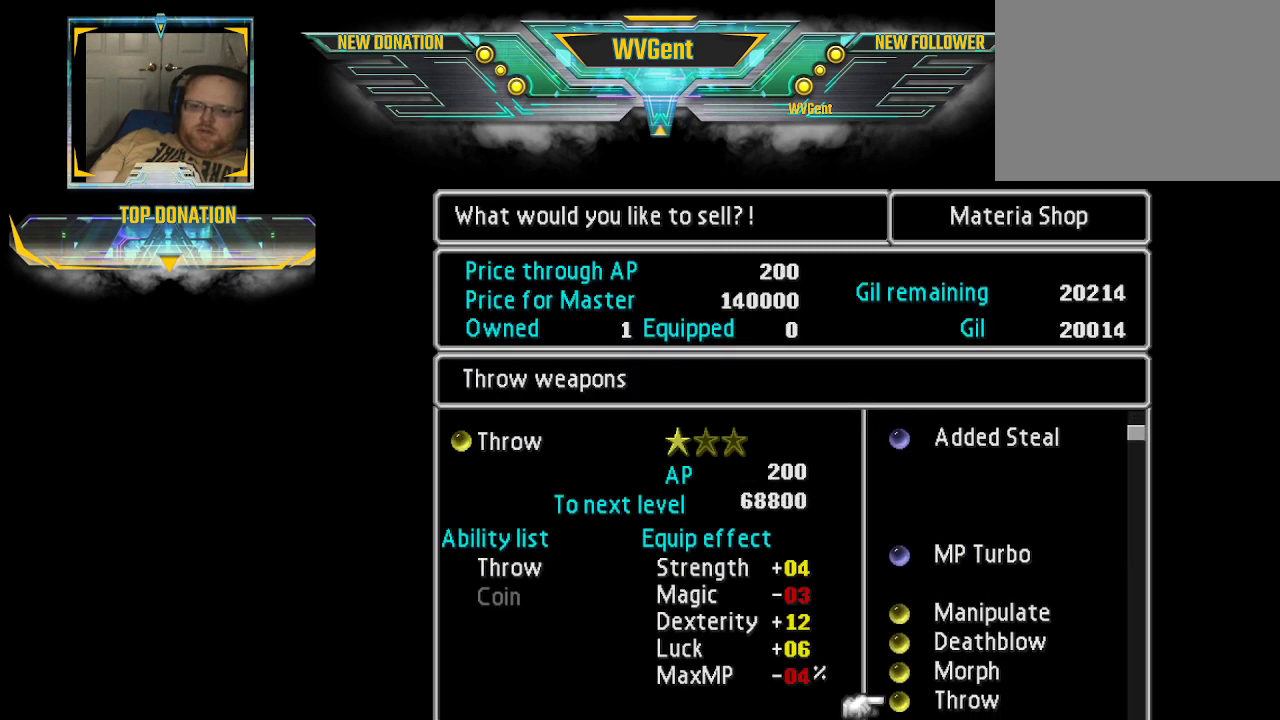
{"buttons": [], "left_stick": "down", "right_stick": "center", "events": []}
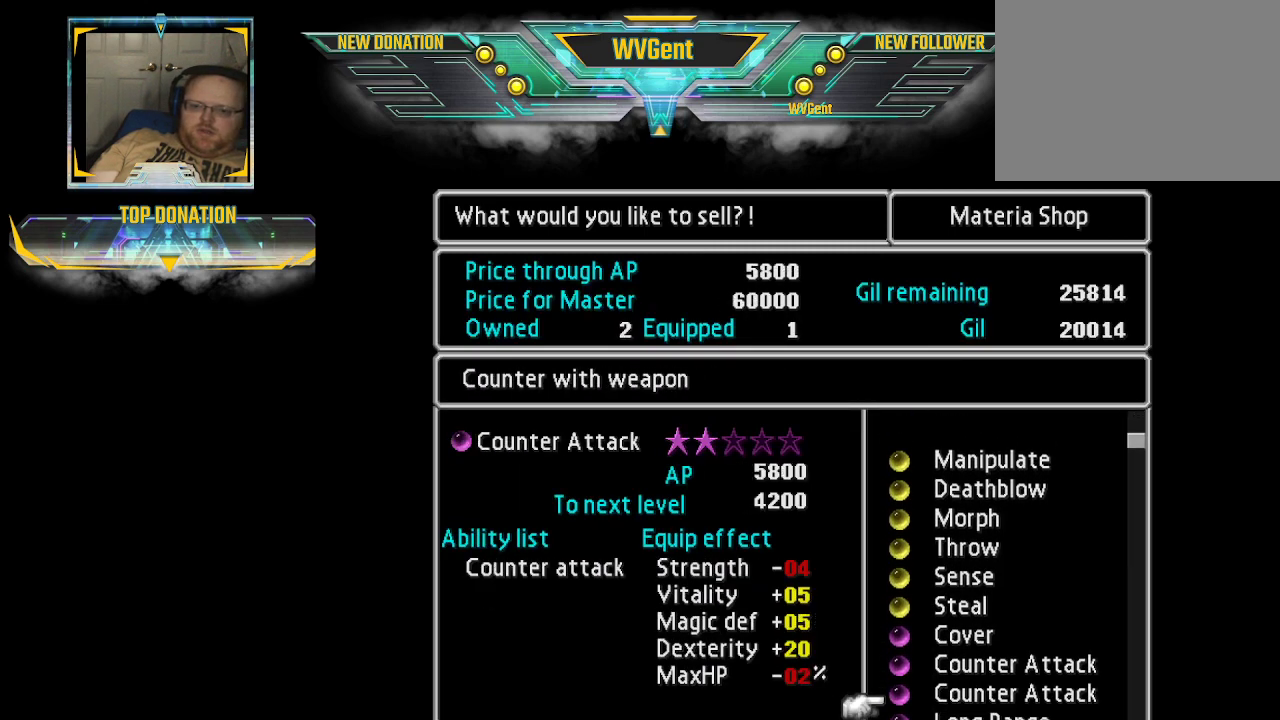
{"buttons": [], "left_stick": "center", "right_stick": "center", "events": [[133, "left_stick", "center"]]}
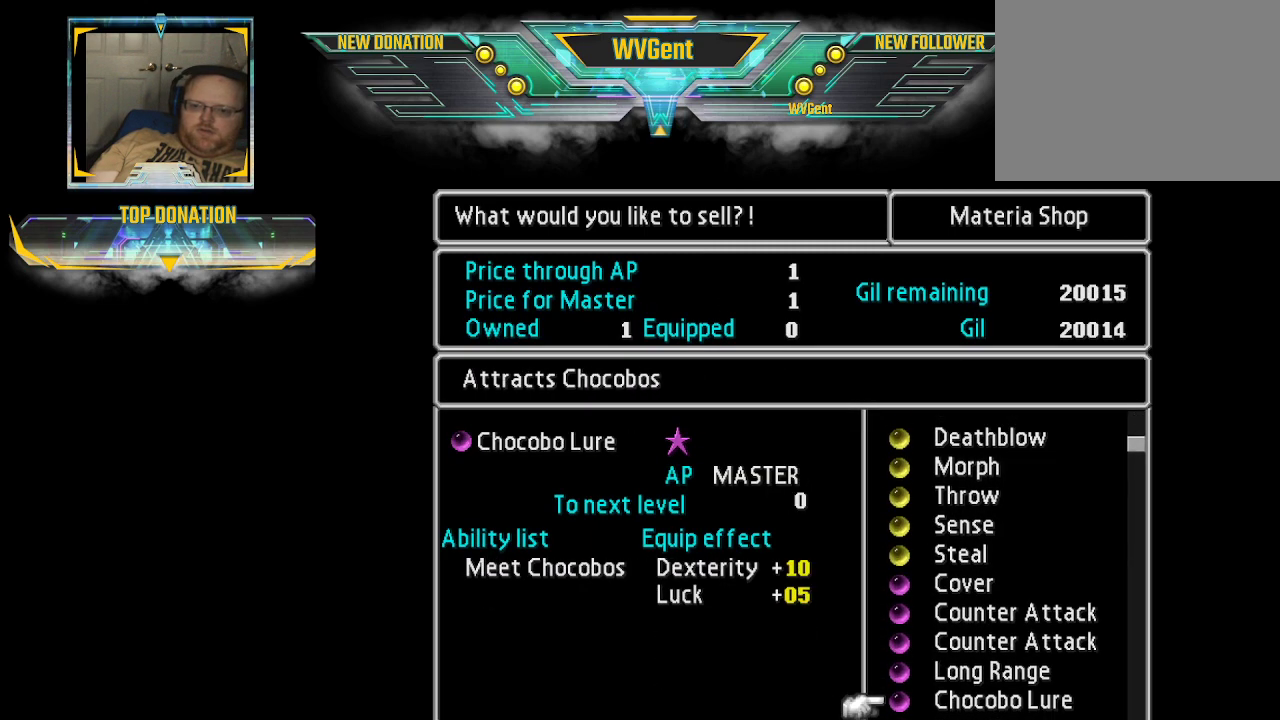
{"buttons": [], "left_stick": "center", "right_stick": "center", "events": []}